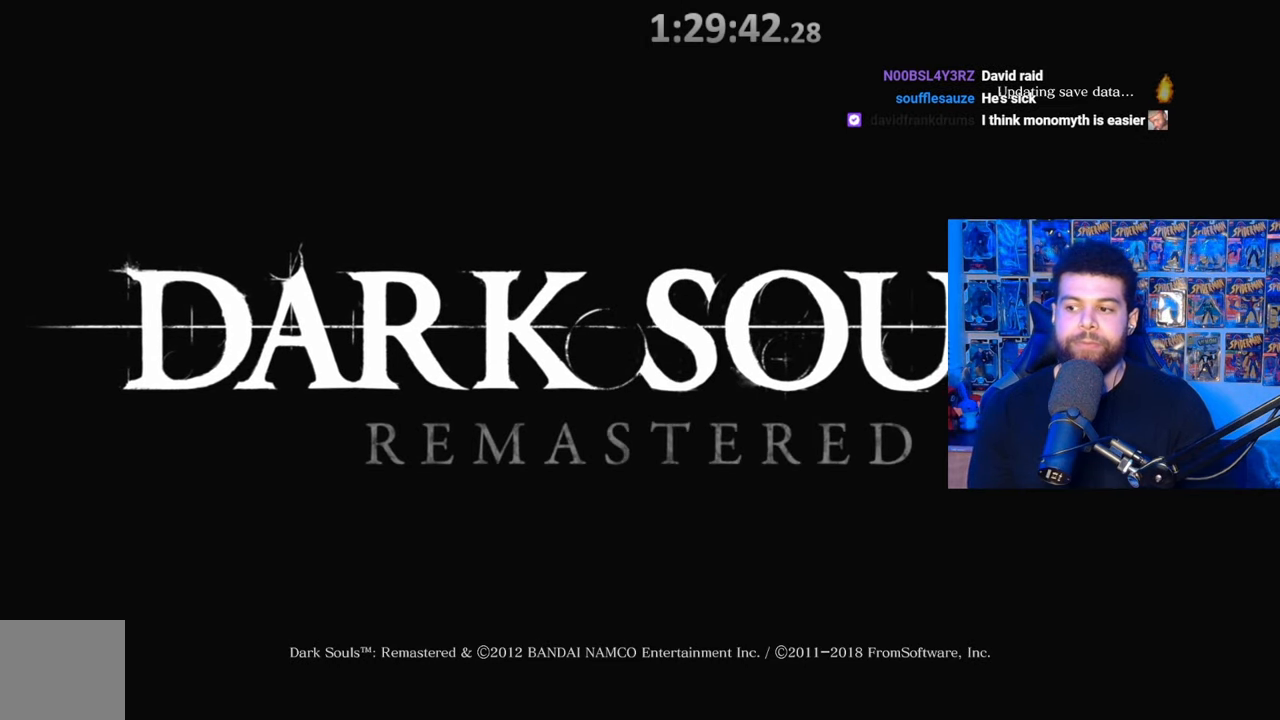
Gameplay with a controller (Xbox layout); each line is a JSON object with the inputs held at the frame after it. "events" lists button and stick changes between this image and that frame as [ms after this image, input, new state], when the widget could be followed in between. Not read: SHARE.
{"buttons": [], "left_stick": "center", "right_stick": "center", "events": []}
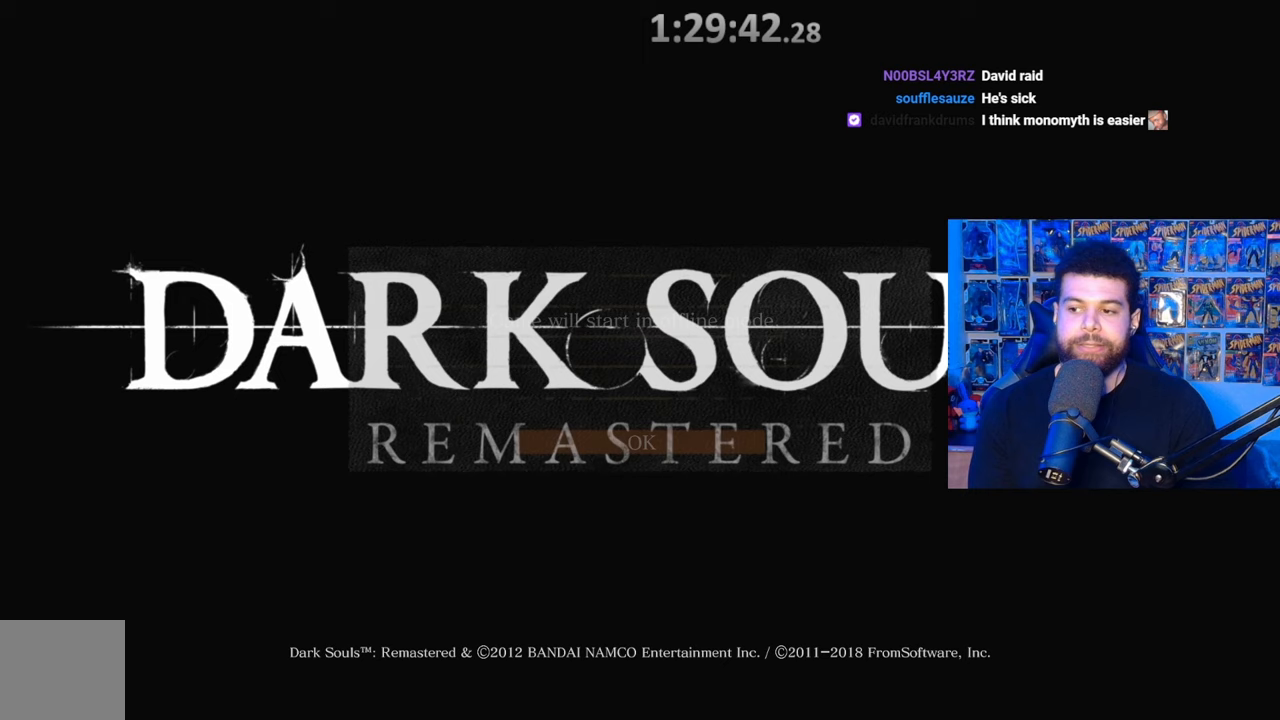
{"buttons": [], "left_stick": "center", "right_stick": "center", "events": []}
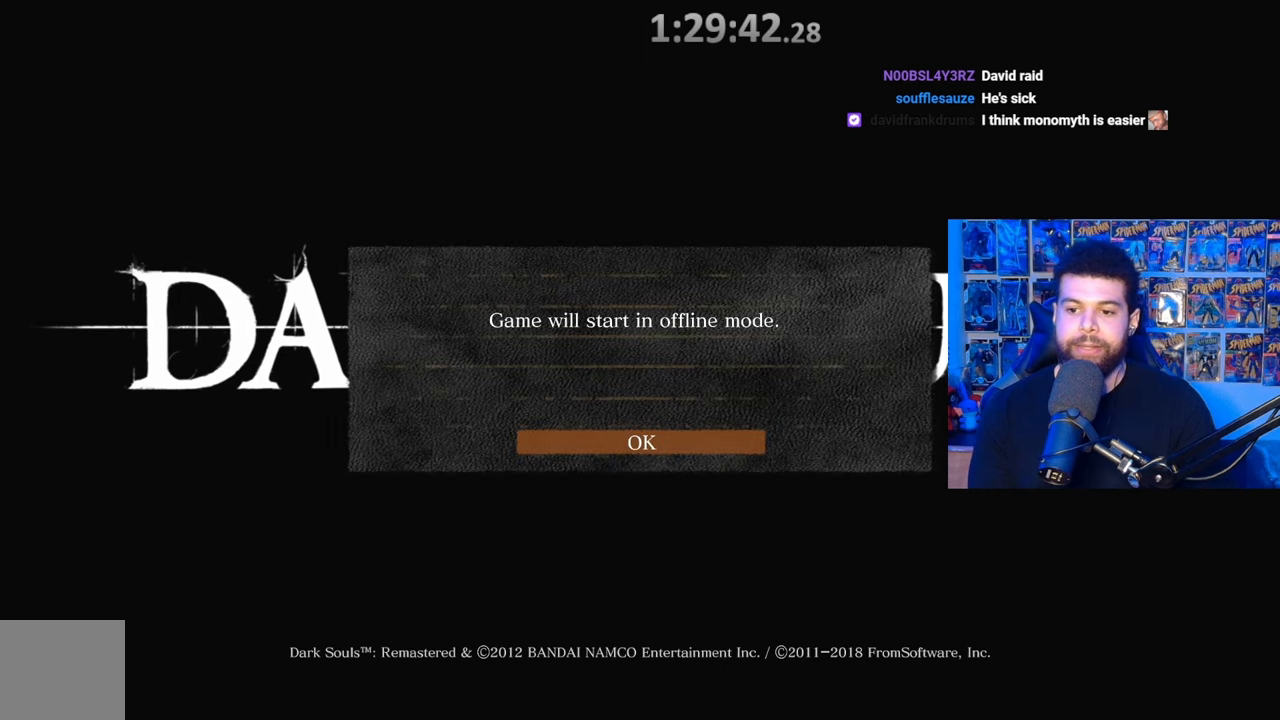
{"buttons": [], "left_stick": "center", "right_stick": "center", "events": []}
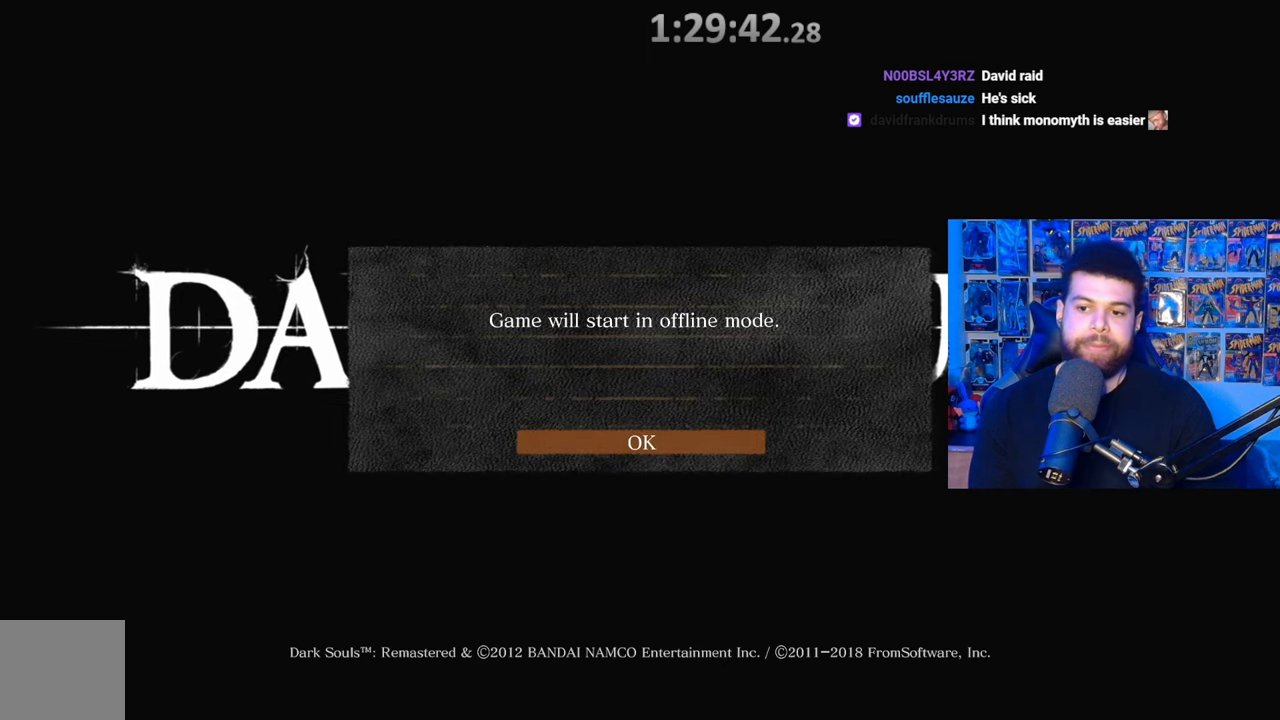
{"buttons": [], "left_stick": "center", "right_stick": "center", "events": [[167, "A", "down"], [317, "A", "up"]]}
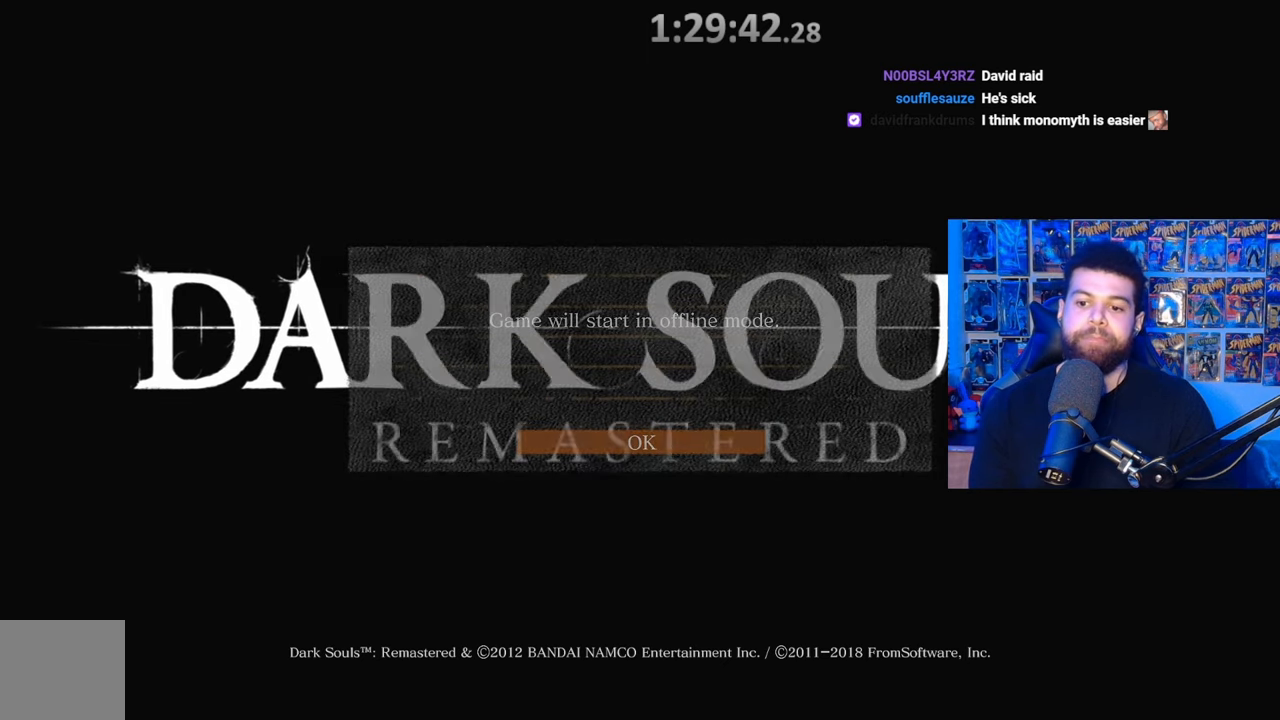
{"buttons": [], "left_stick": "center", "right_stick": "center", "events": []}
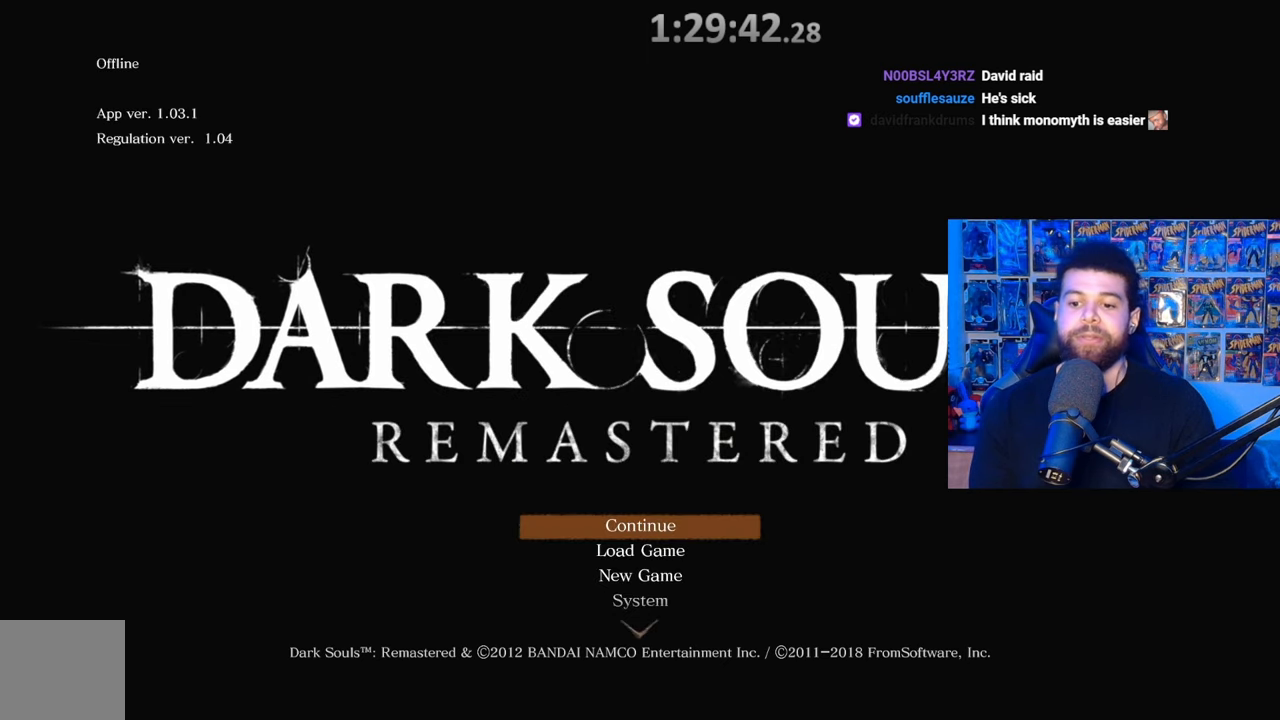
{"buttons": [], "left_stick": "center", "right_stick": "center", "events": []}
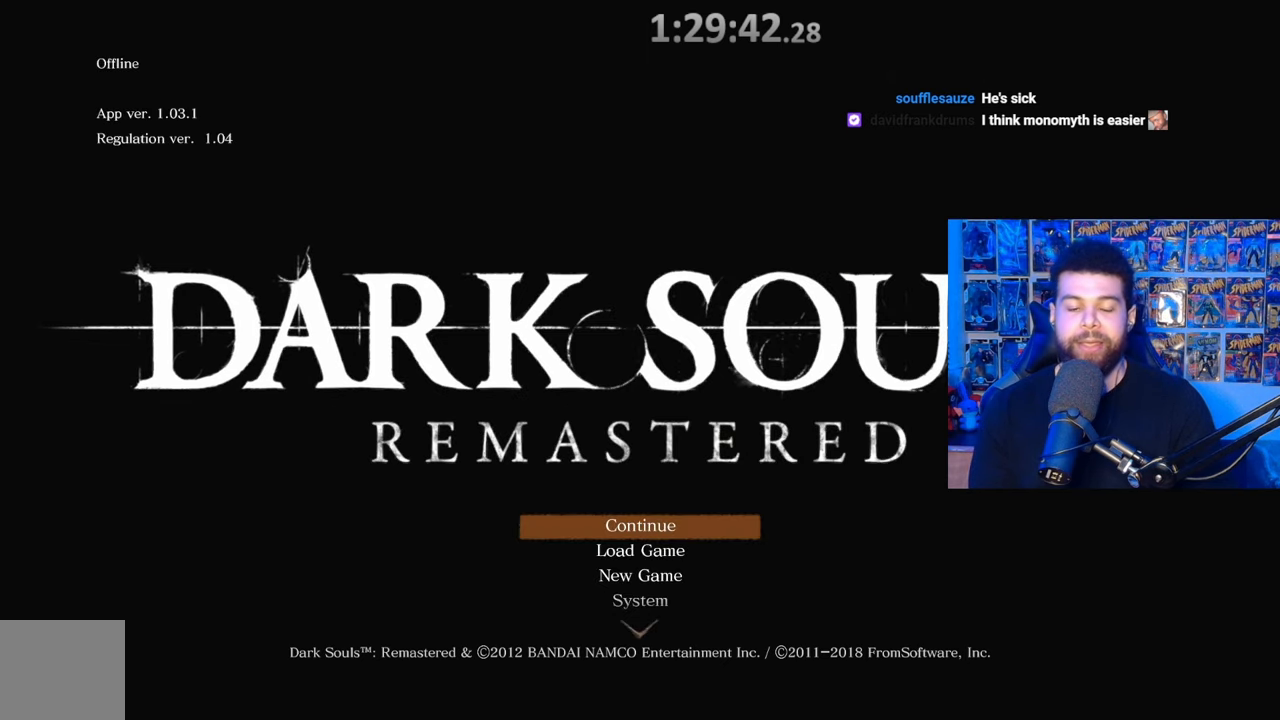
{"buttons": [], "left_stick": "center", "right_stick": "center", "events": [[217, "A", "down"], [350, "A", "up"]]}
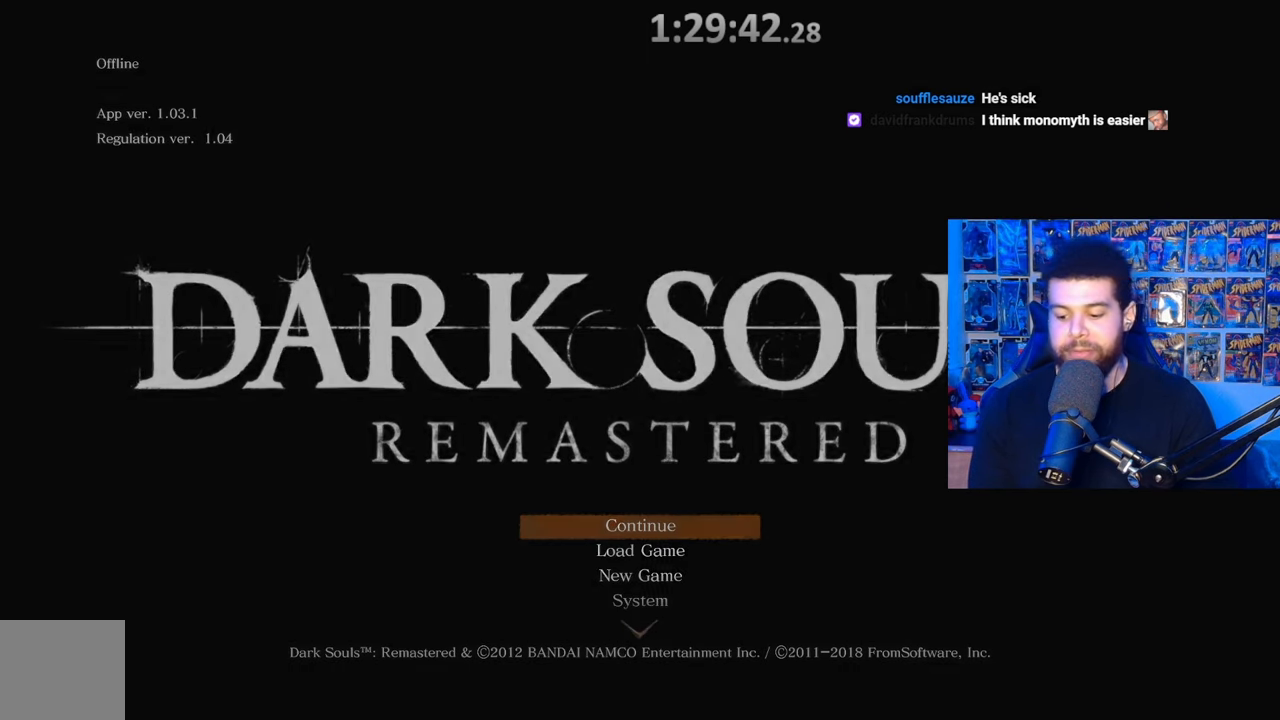
{"buttons": [], "left_stick": "center", "right_stick": "center", "events": []}
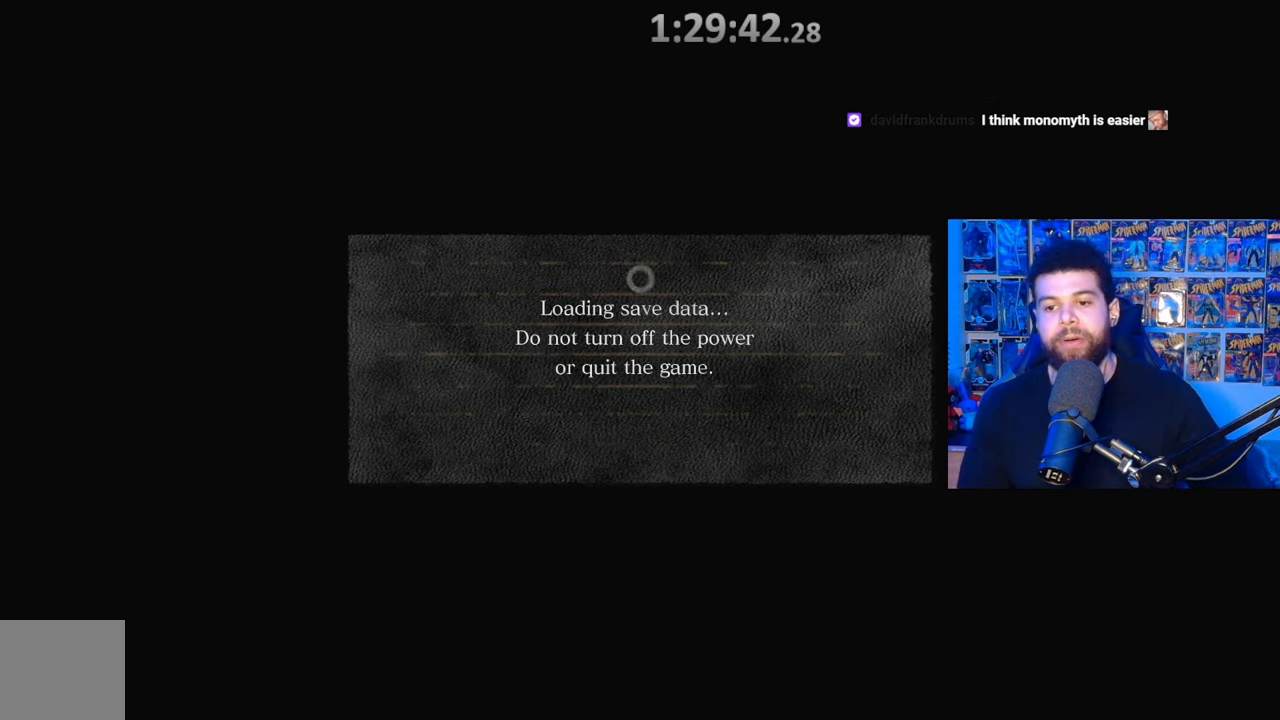
{"buttons": [], "left_stick": "center", "right_stick": "center", "events": []}
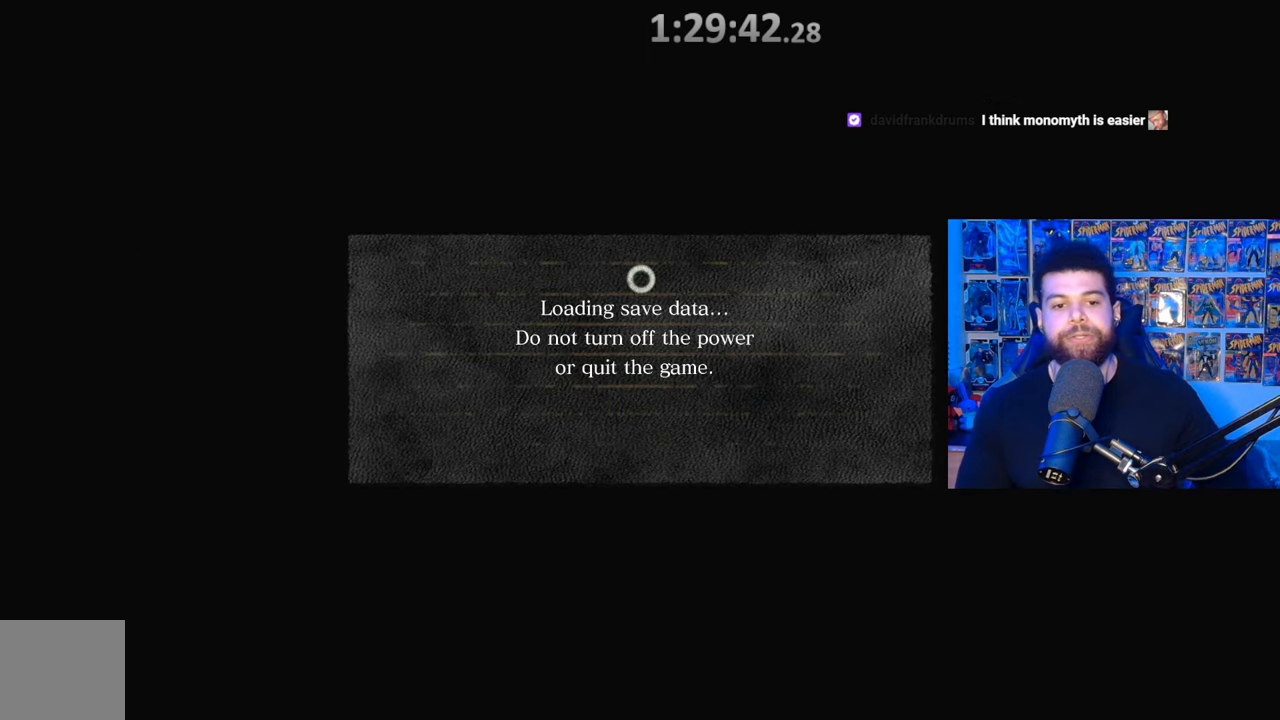
{"buttons": [], "left_stick": "center", "right_stick": "center", "events": []}
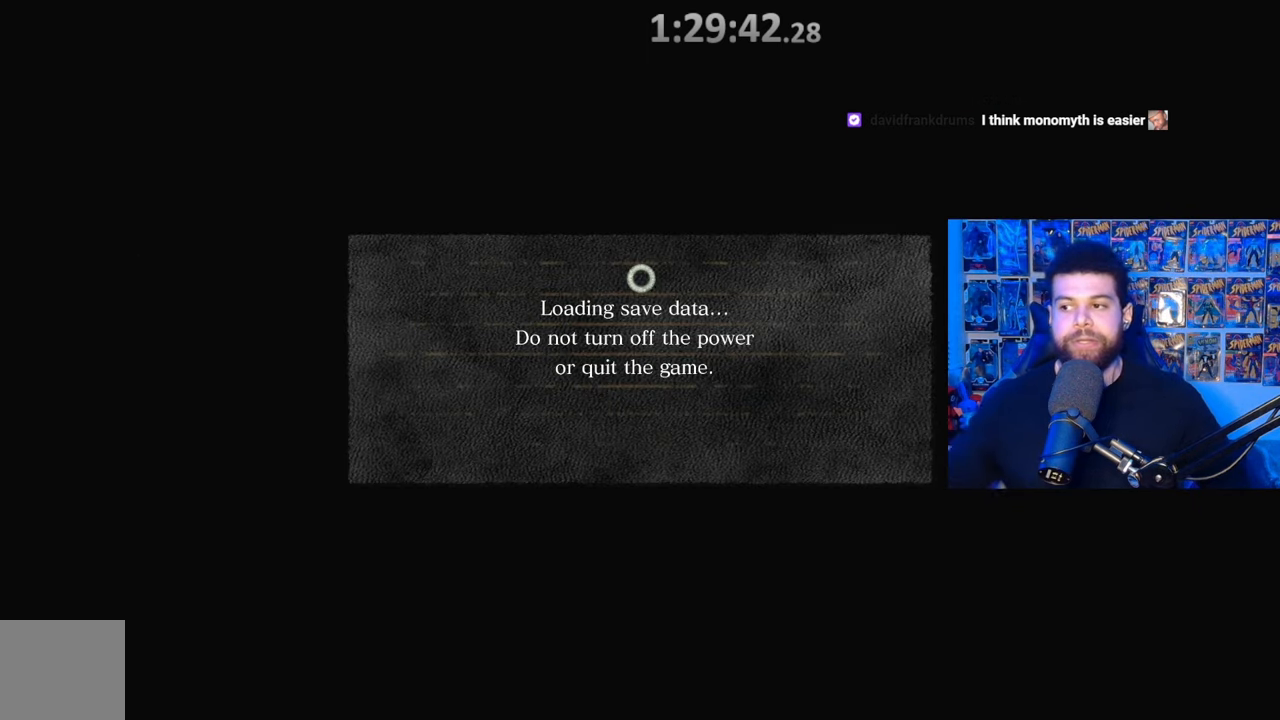
{"buttons": [], "left_stick": "center", "right_stick": "center", "events": []}
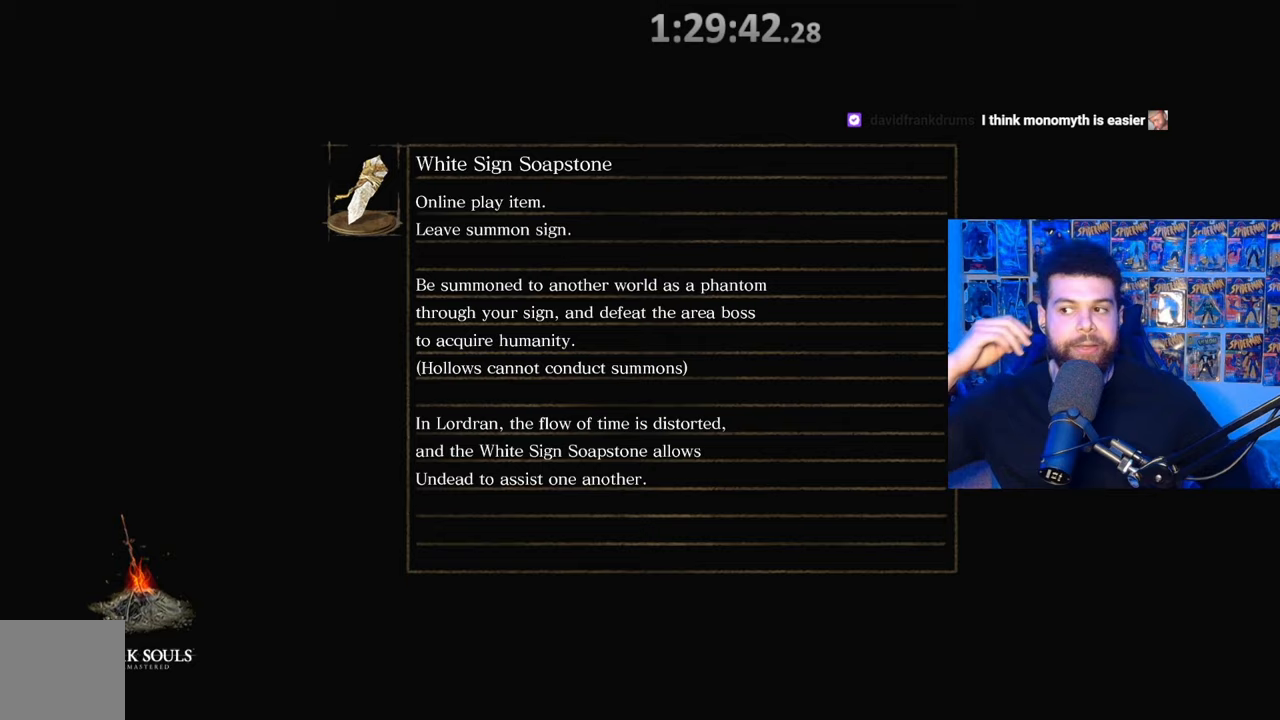
{"buttons": [], "left_stick": "center", "right_stick": "center", "events": []}
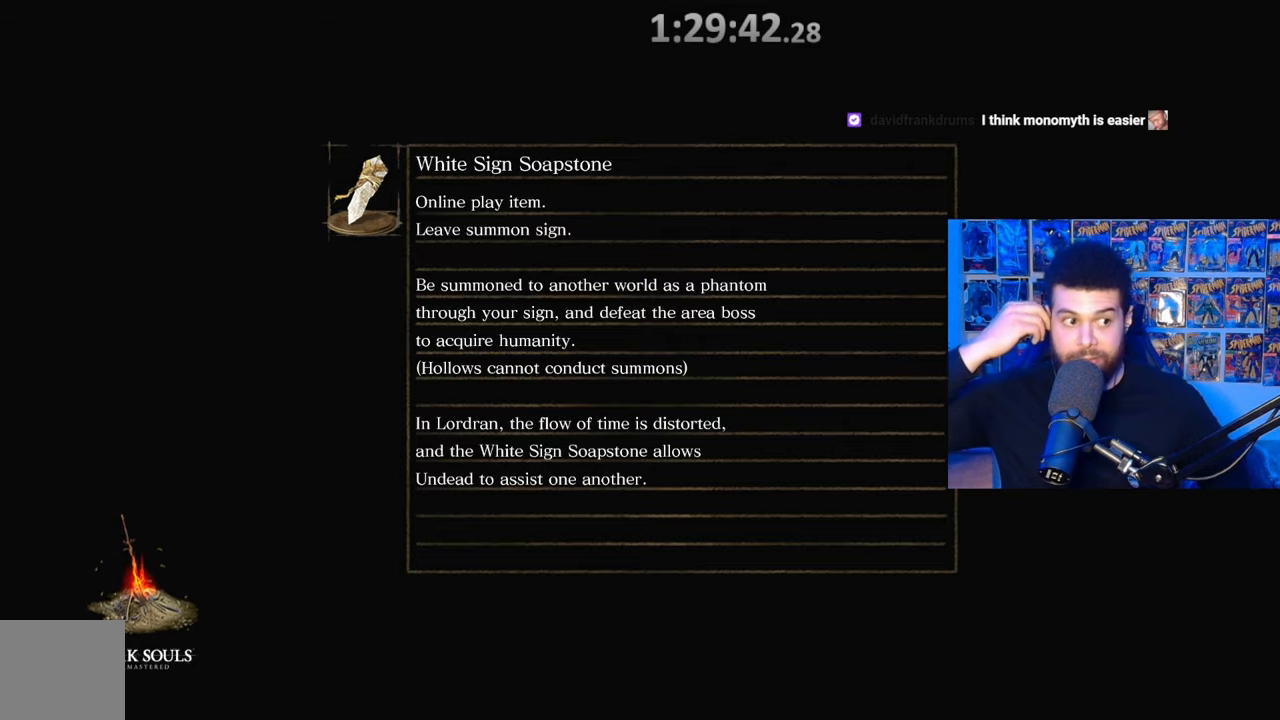
{"buttons": [], "left_stick": "center", "right_stick": "center", "events": []}
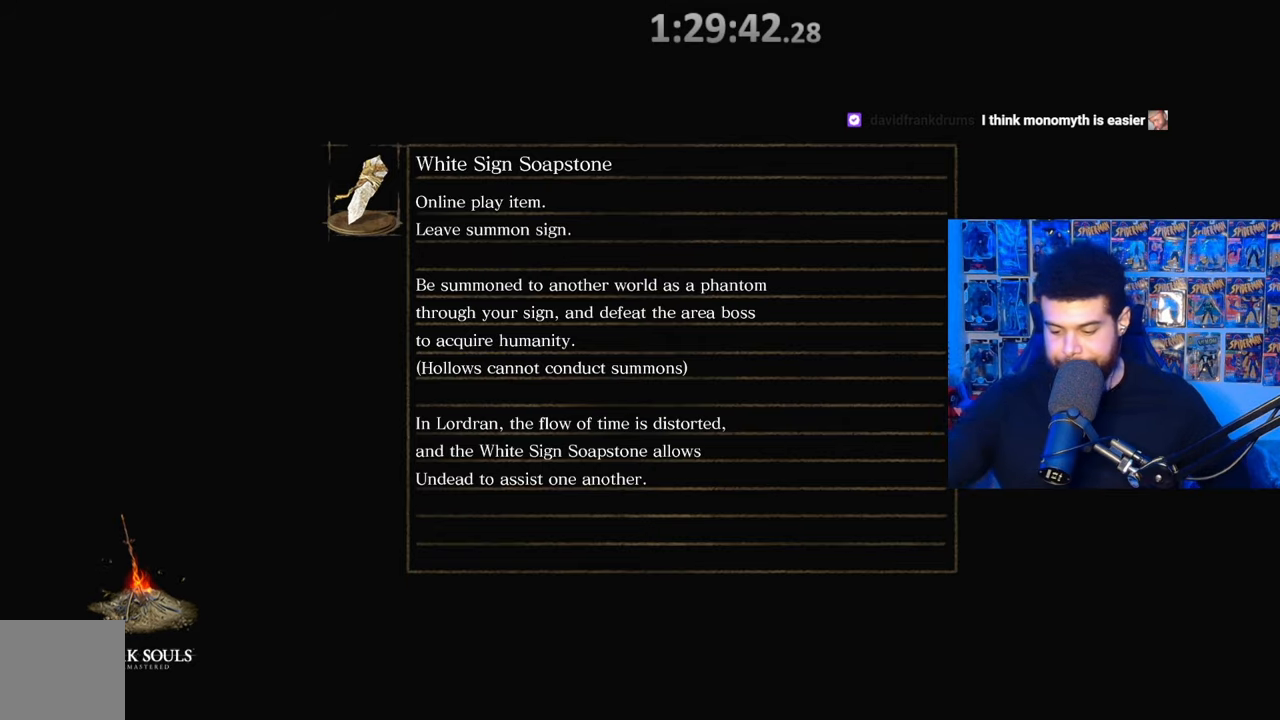
{"buttons": [], "left_stick": "center", "right_stick": "center", "events": []}
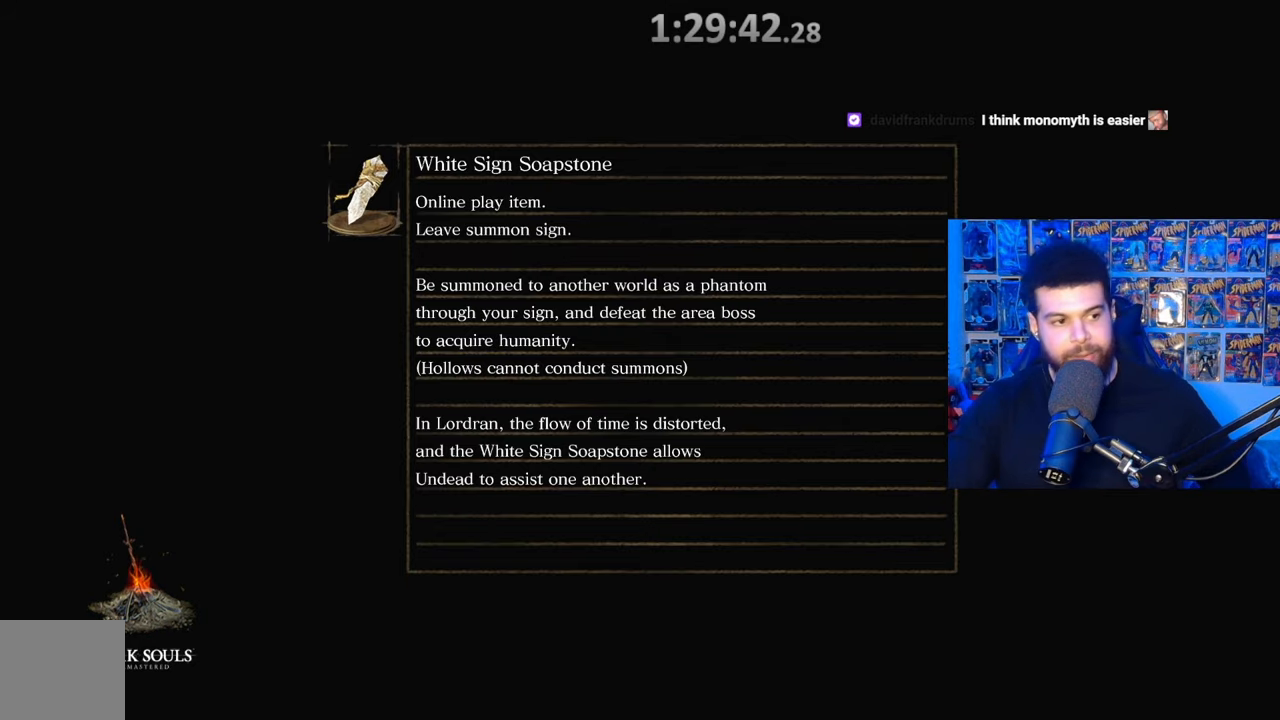
{"buttons": [], "left_stick": "center", "right_stick": "center", "events": []}
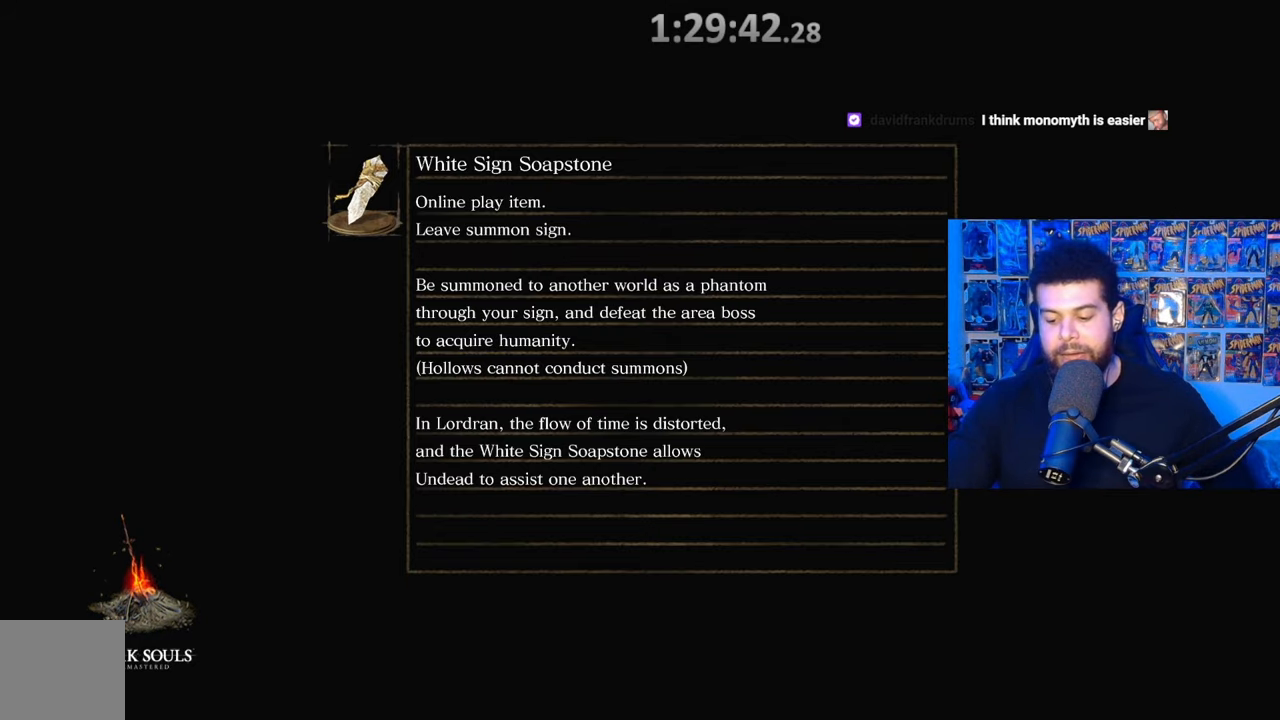
{"buttons": [], "left_stick": "center", "right_stick": "center", "events": []}
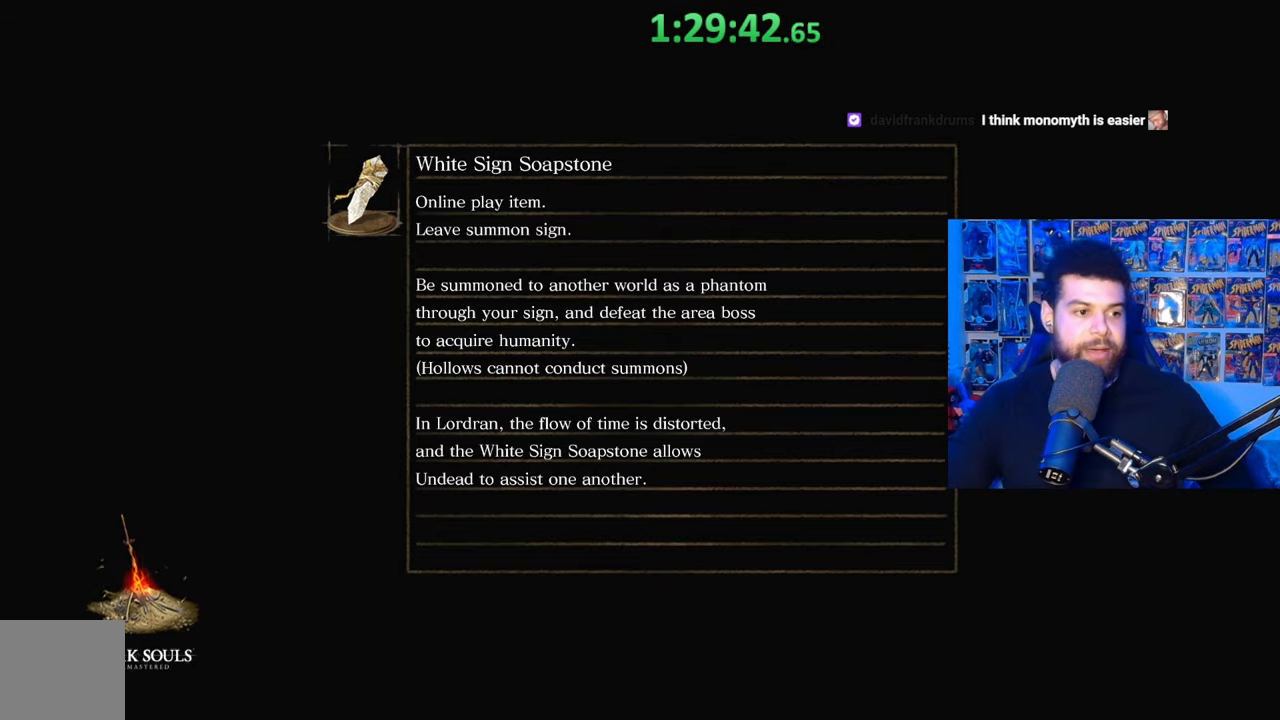
{"buttons": [], "left_stick": "center", "right_stick": "center", "events": []}
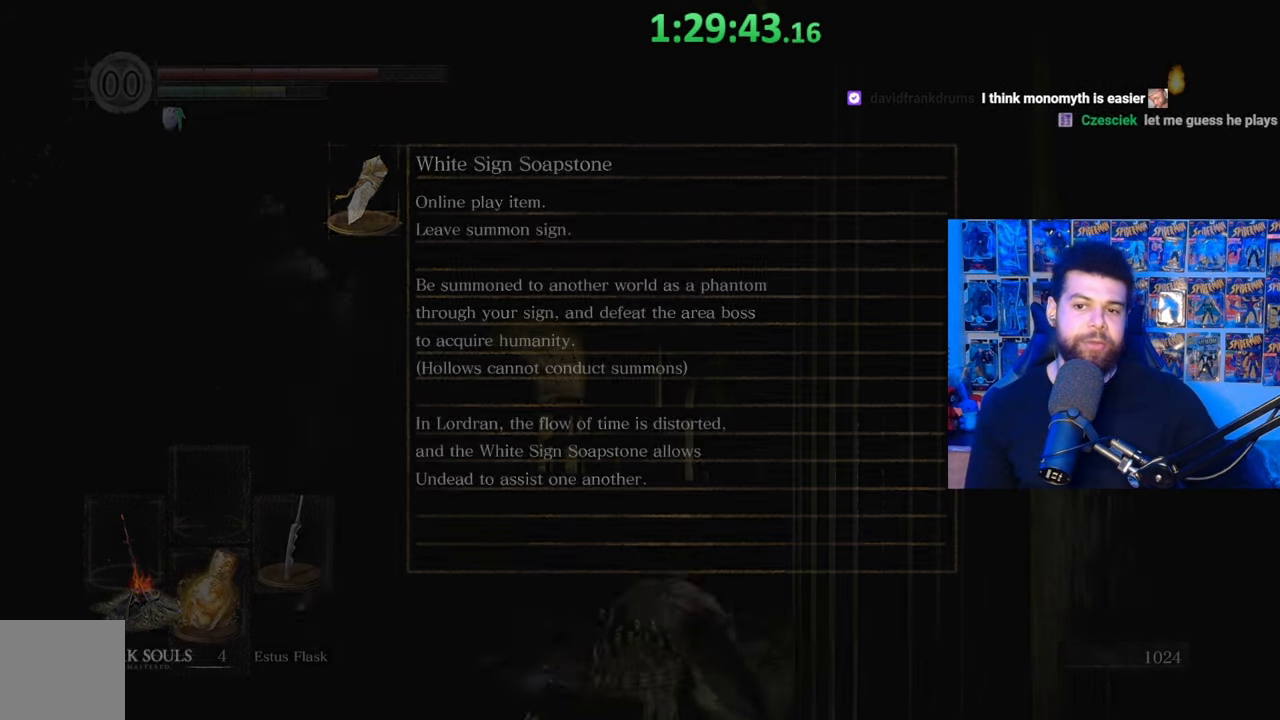
{"buttons": [], "left_stick": "up-left", "right_stick": "center", "events": [[417, "left_stick", "up-left"]]}
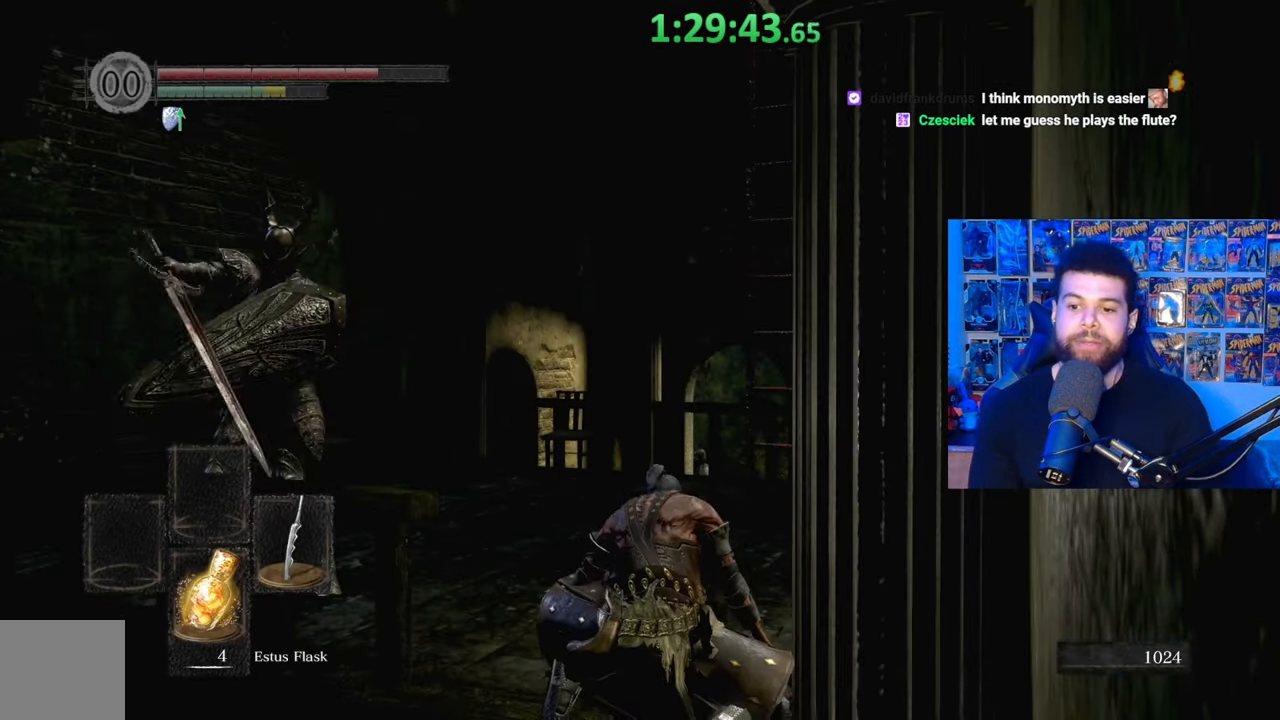
{"buttons": [], "left_stick": "down-left", "right_stick": "center", "events": [[50, "right_stick", "down"], [67, "left_stick", "up"], [217, "right_stick", "center"], [417, "left_stick", "left"], [467, "left_stick", "down-left"]]}
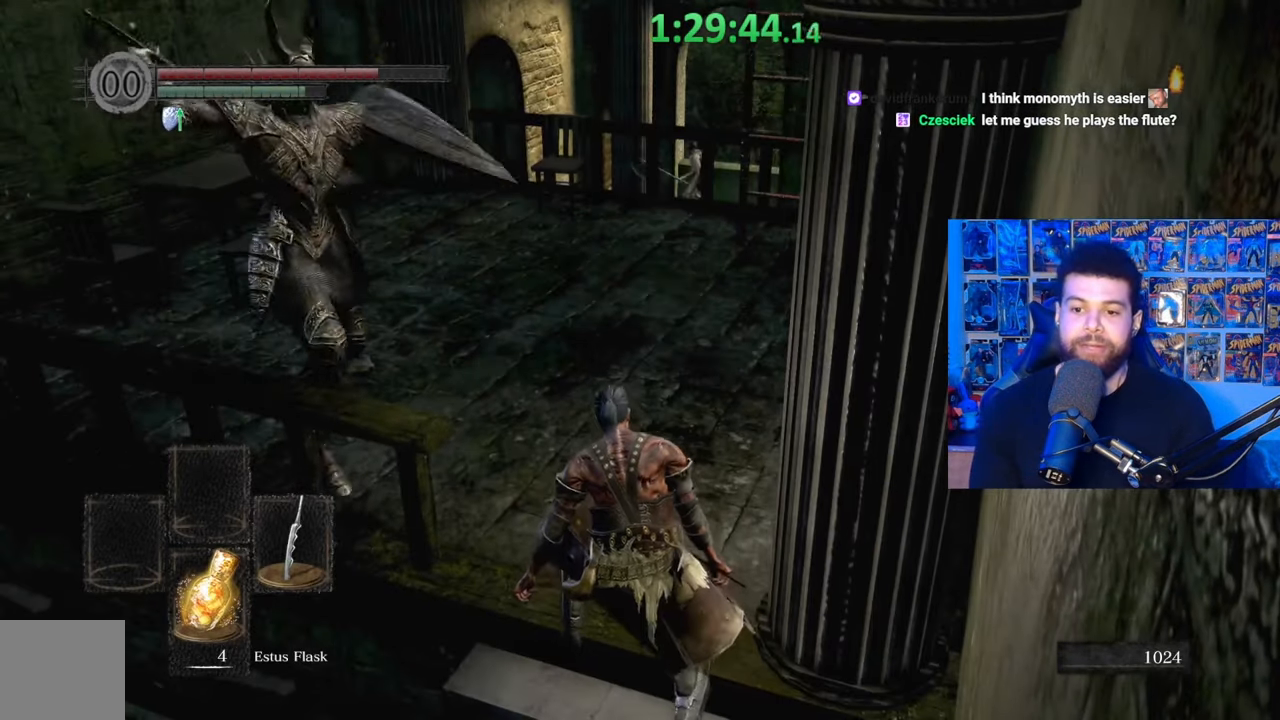
{"buttons": ["B"], "left_stick": "up", "right_stick": "center", "events": [[67, "left_stick", "center"], [117, "left_stick", "up-right"], [317, "B", "down"], [317, "left_stick", "up"], [417, "B", "up"], [467, "B", "down"]]}
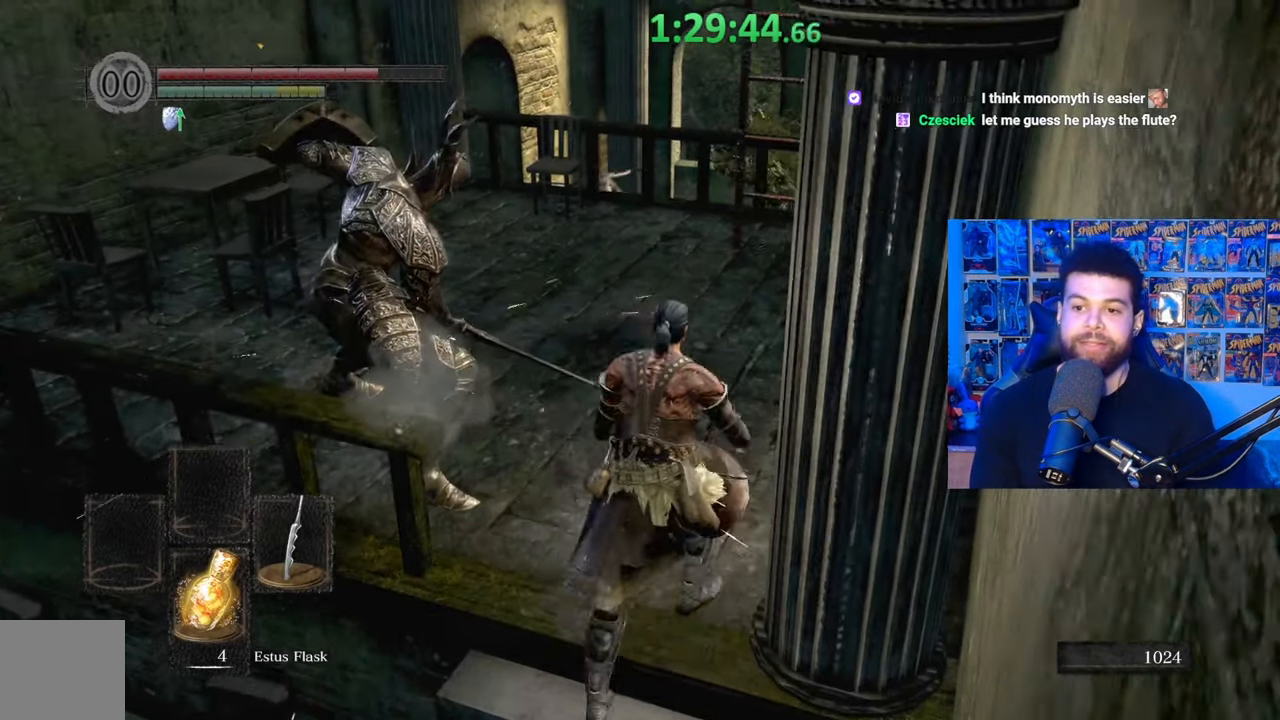
{"buttons": ["B"], "left_stick": "up", "right_stick": "center", "events": [[67, "B", "up"], [167, "B", "down"], [217, "B", "up"], [350, "right_stick", "right"], [417, "right_stick", "center"], [467, "B", "down"]]}
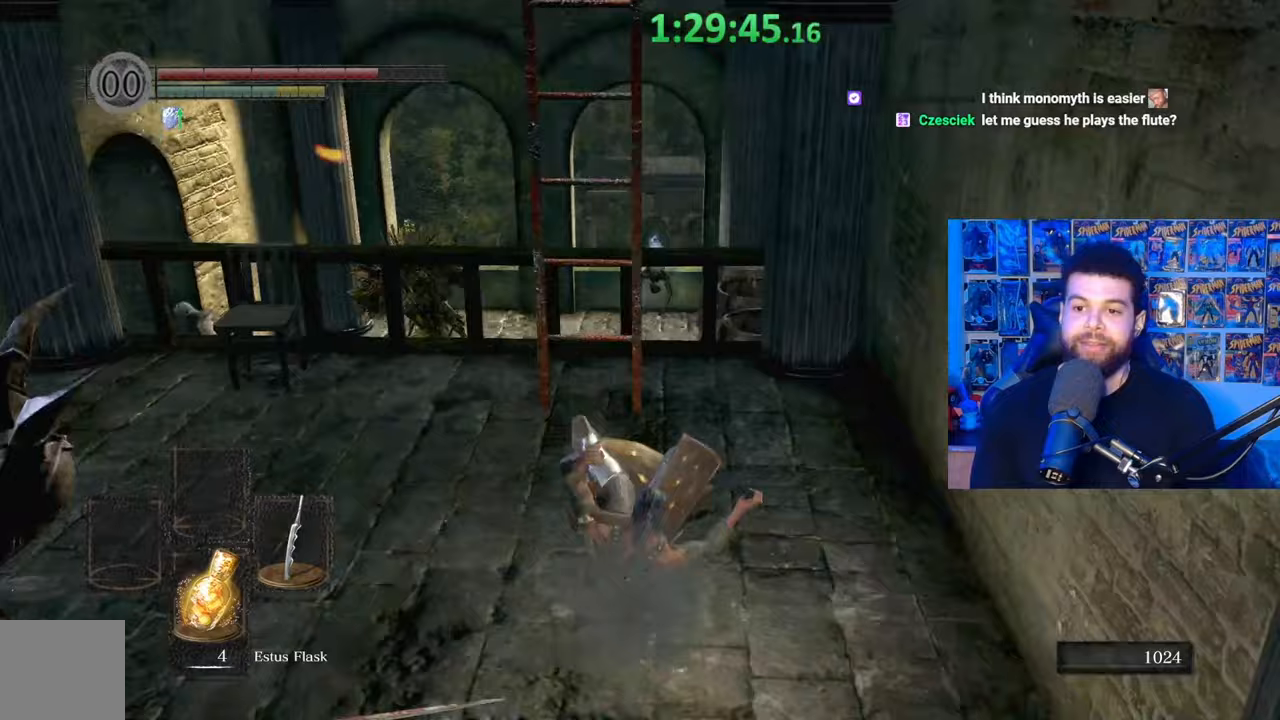
{"buttons": ["B"], "left_stick": "up", "right_stick": "center", "events": [[200, "L3", "down"], [250, "A", "down"], [367, "A", "up"], [367, "L3", "up"], [417, "A", "down"], [500, "A", "up"]]}
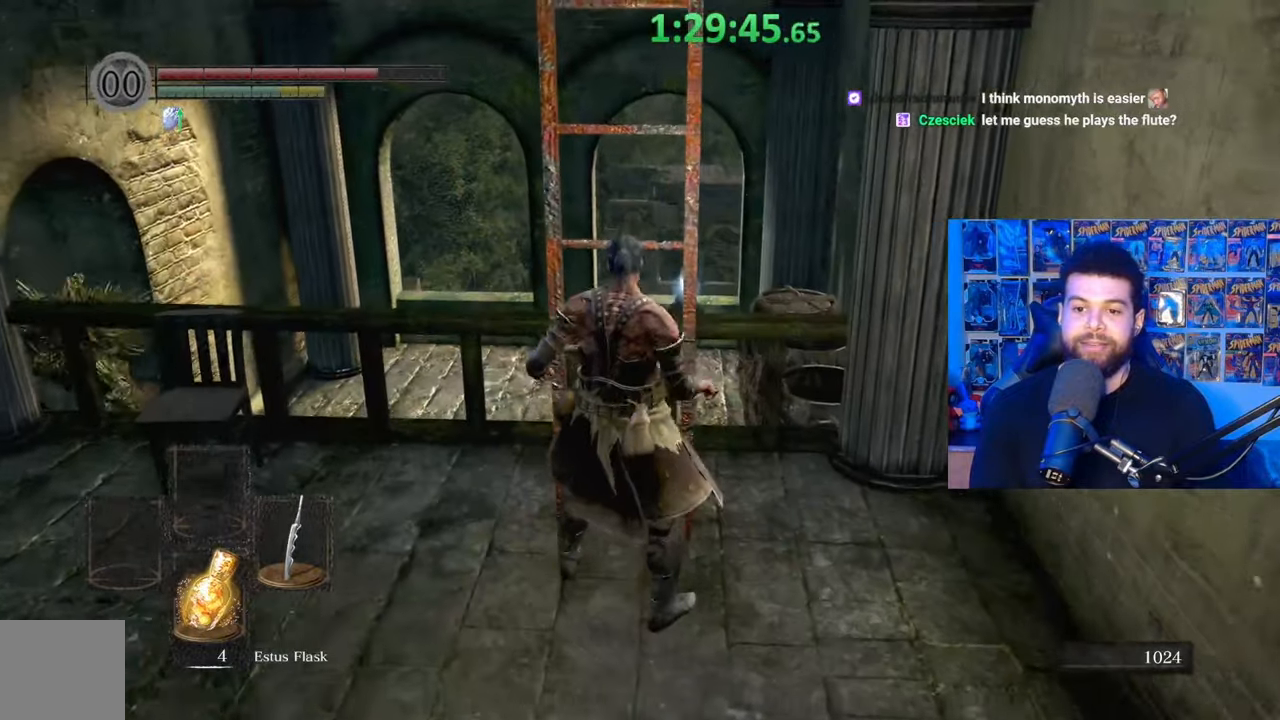
{"buttons": ["B"], "left_stick": "up", "right_stick": "left", "events": [[67, "A", "down"], [117, "A", "up"], [200, "A", "down"], [300, "A", "up"], [367, "right_stick", "left"]]}
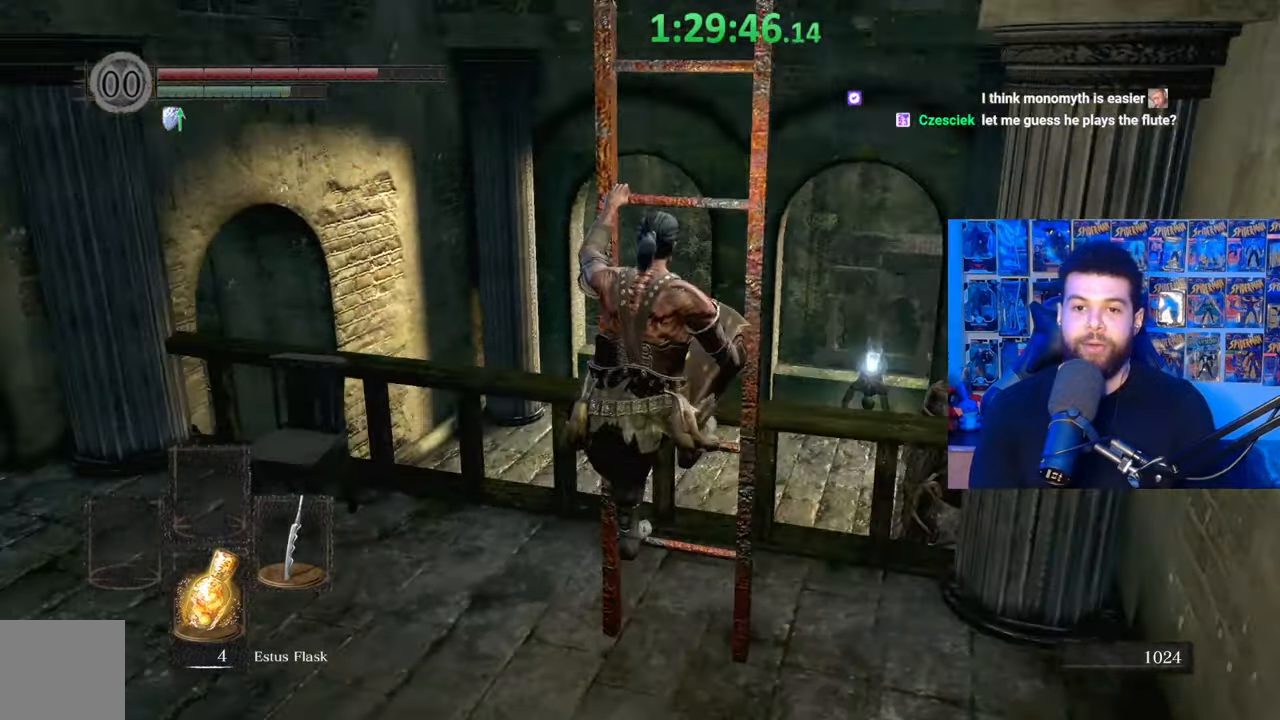
{"buttons": ["B"], "left_stick": "up", "right_stick": "down-left", "events": [[400, "right_stick", "down-left"]]}
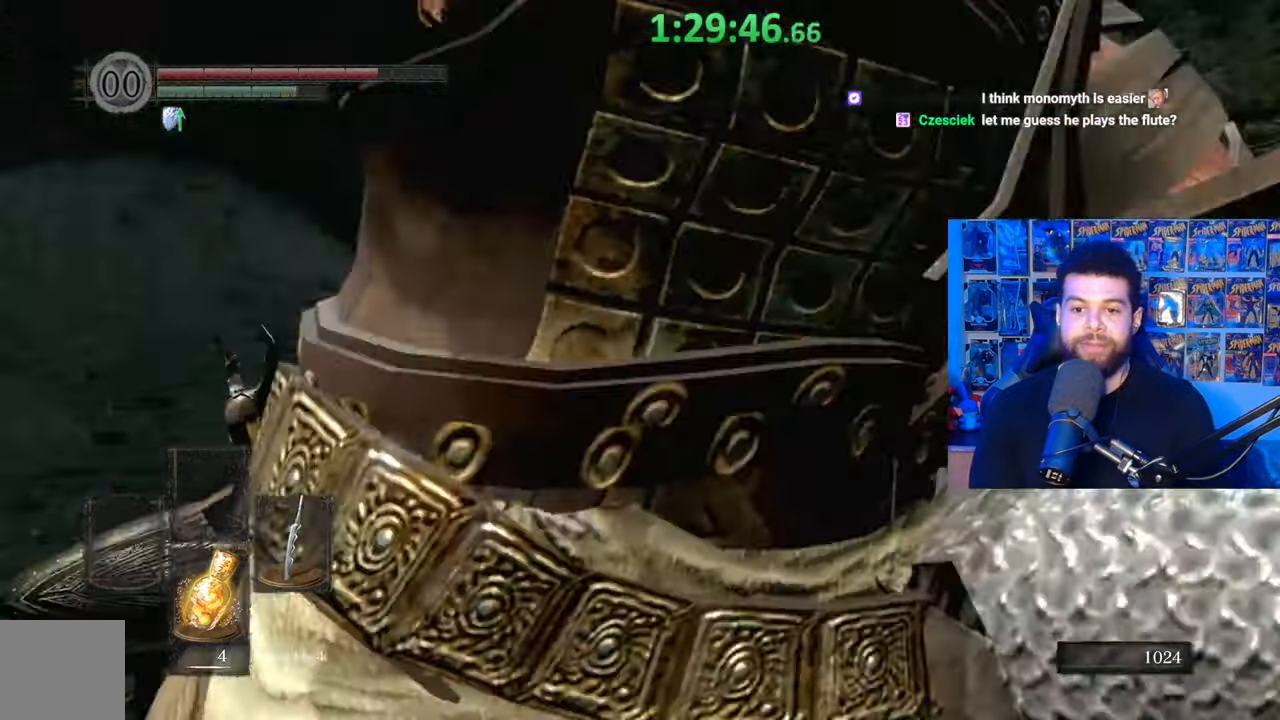
{"buttons": ["B"], "left_stick": "up", "right_stick": "center", "events": [[100, "right_stick", "center"], [150, "right_stick", "down"], [317, "right_stick", "center"]]}
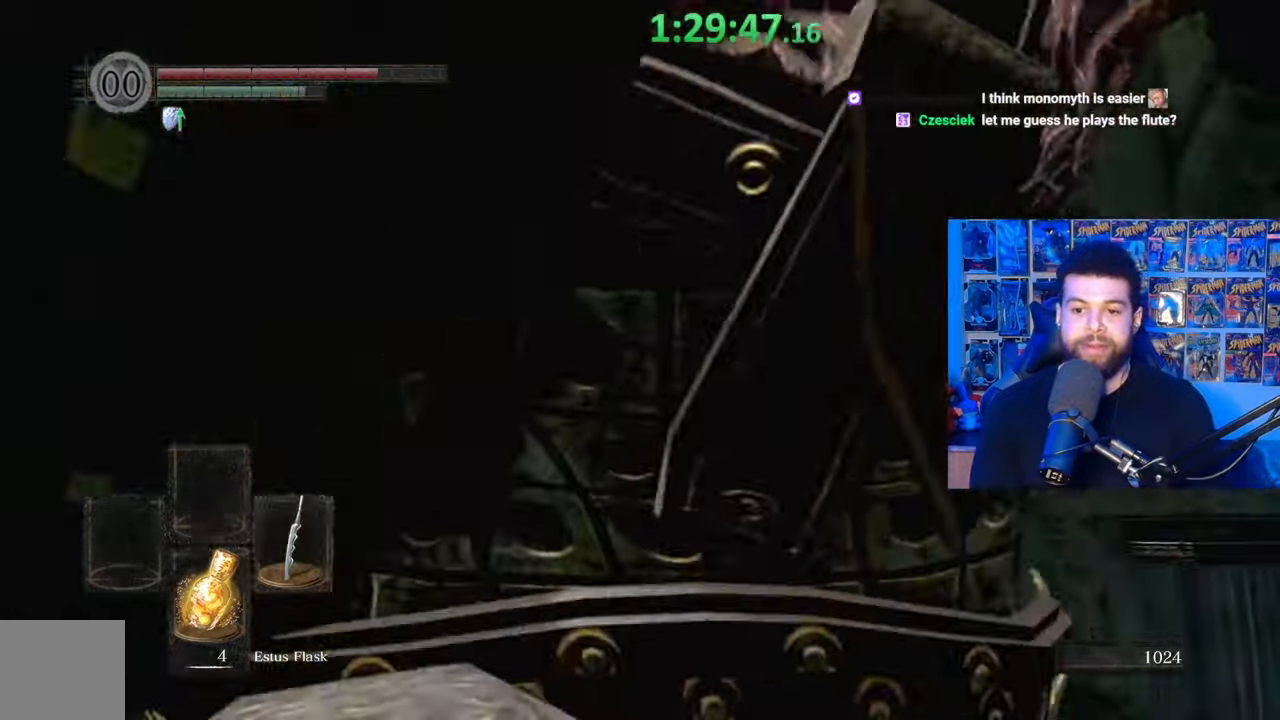
{"buttons": ["B"], "left_stick": "up", "right_stick": "down", "events": [[17, "right_stick", "down"], [217, "right_stick", "center"], [317, "right_stick", "down"]]}
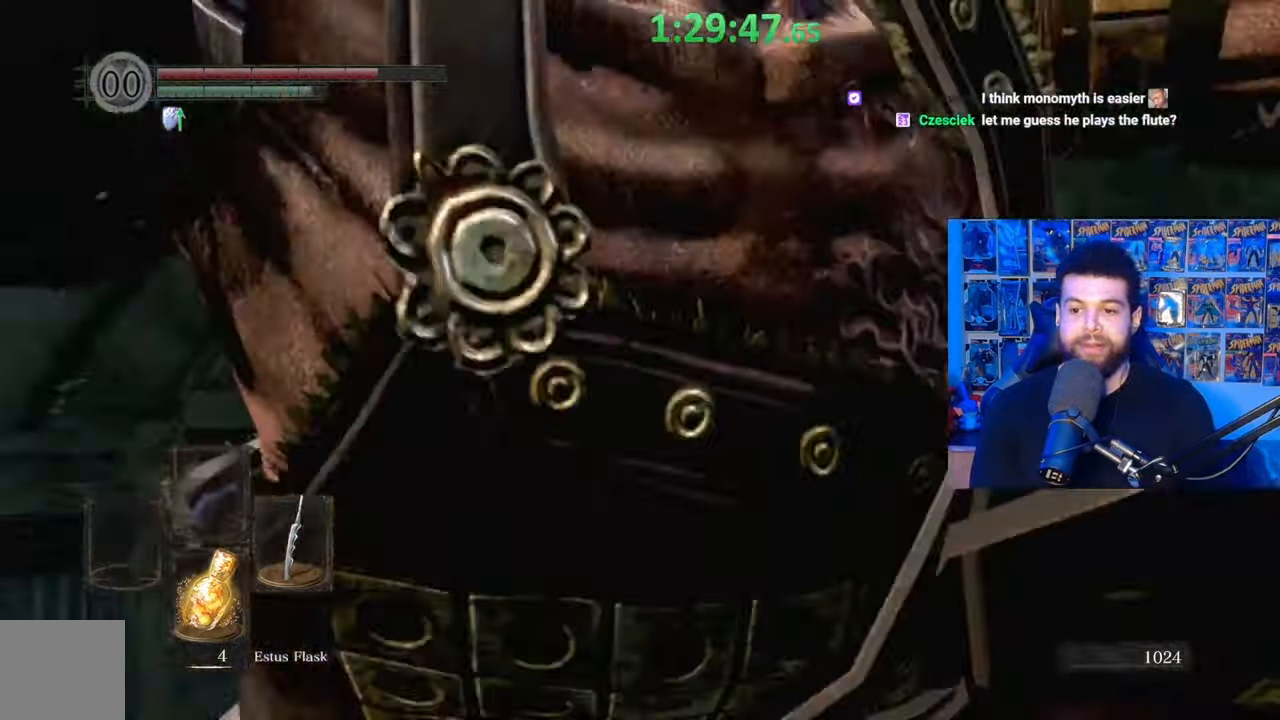
{"buttons": [], "left_stick": "up", "right_stick": "down", "events": [[50, "right_stick", "center"], [150, "B", "up"], [267, "right_stick", "down"]]}
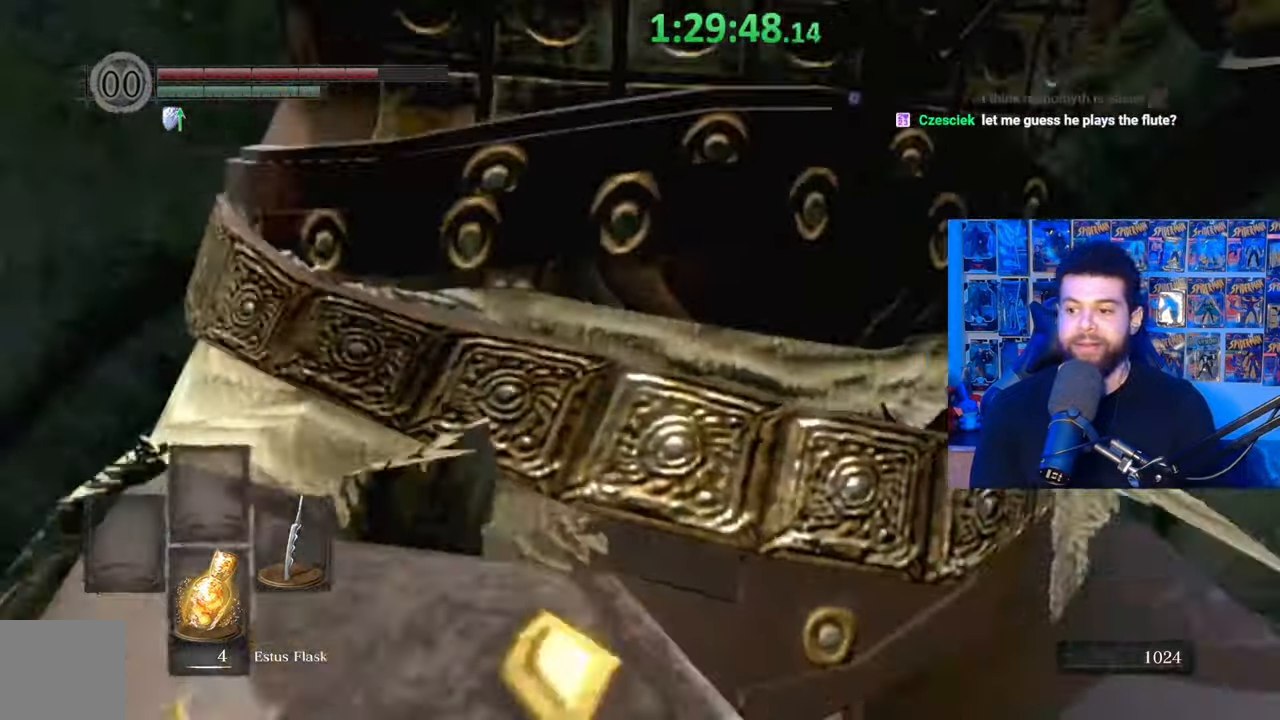
{"buttons": [], "left_stick": "up", "right_stick": "center", "events": [[267, "right_stick", "center"]]}